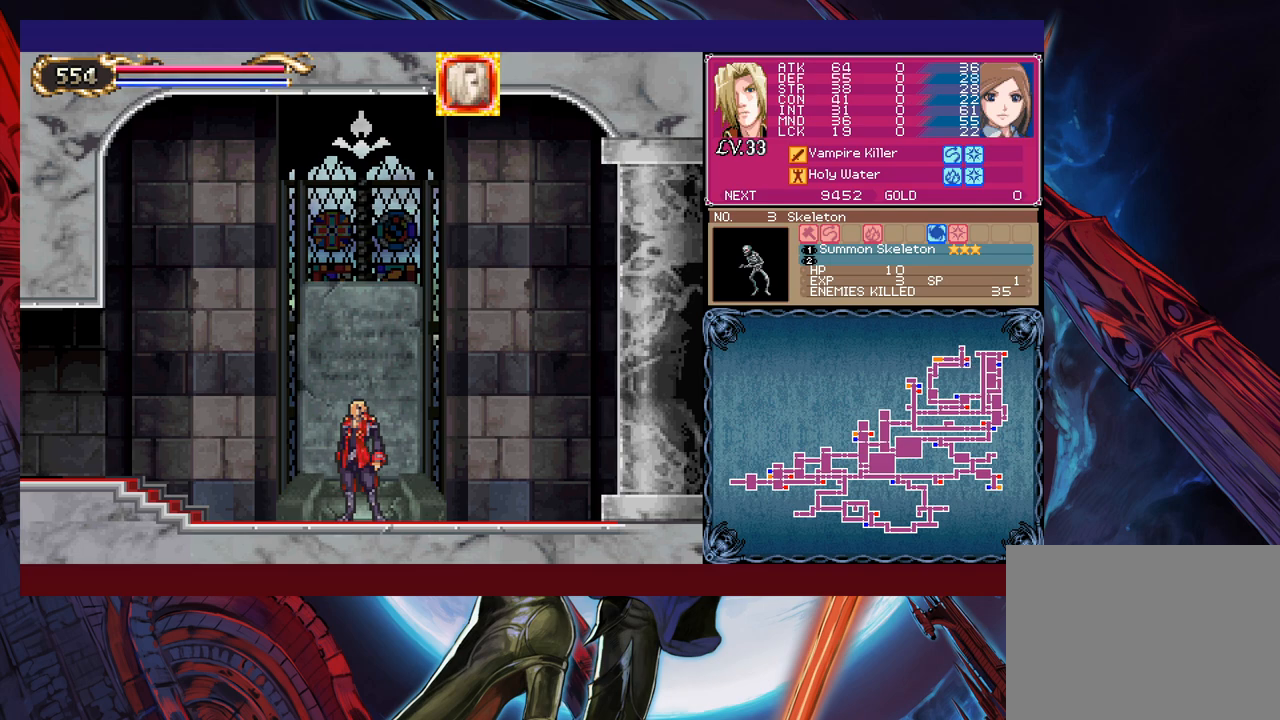
Gameplay with a controller (Xbox layout); each line is a JSON object with the inputs held at the frame after it. "events" lists button and stick changes between this image and that frame as [ms after this image, input, new state], when the widget could be followed in between. Not read: HOME L2 R2 SHARE right_stick.
{"buttons": [], "left_stick": "down-left", "events": [[17, "left_stick", "up-left"], [350, "left_stick", "right"], [367, "Y", "down"], [417, "B", "down"], [450, "Y", "up"], [467, "left_stick", "down-left"], [500, "B", "up"]]}
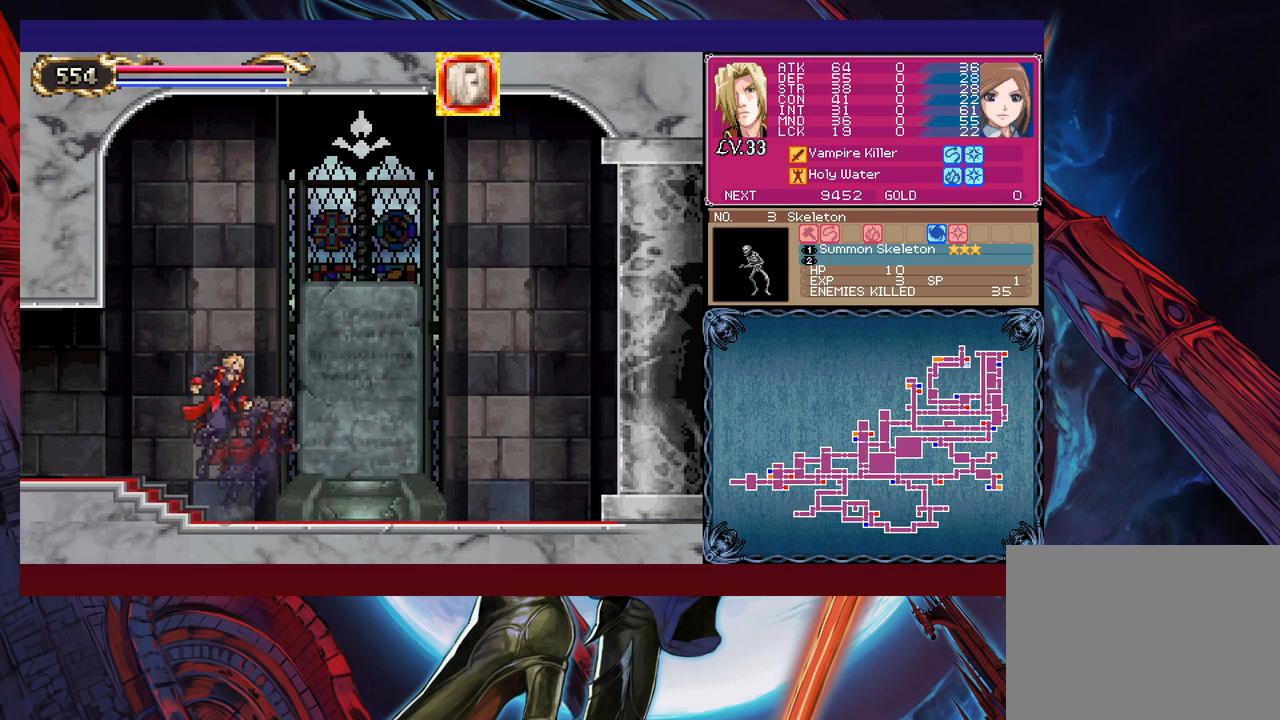
{"buttons": [], "left_stick": "left", "events": [[50, "B", "down"], [200, "B", "up"], [367, "left_stick", "right"], [467, "left_stick", "left"]]}
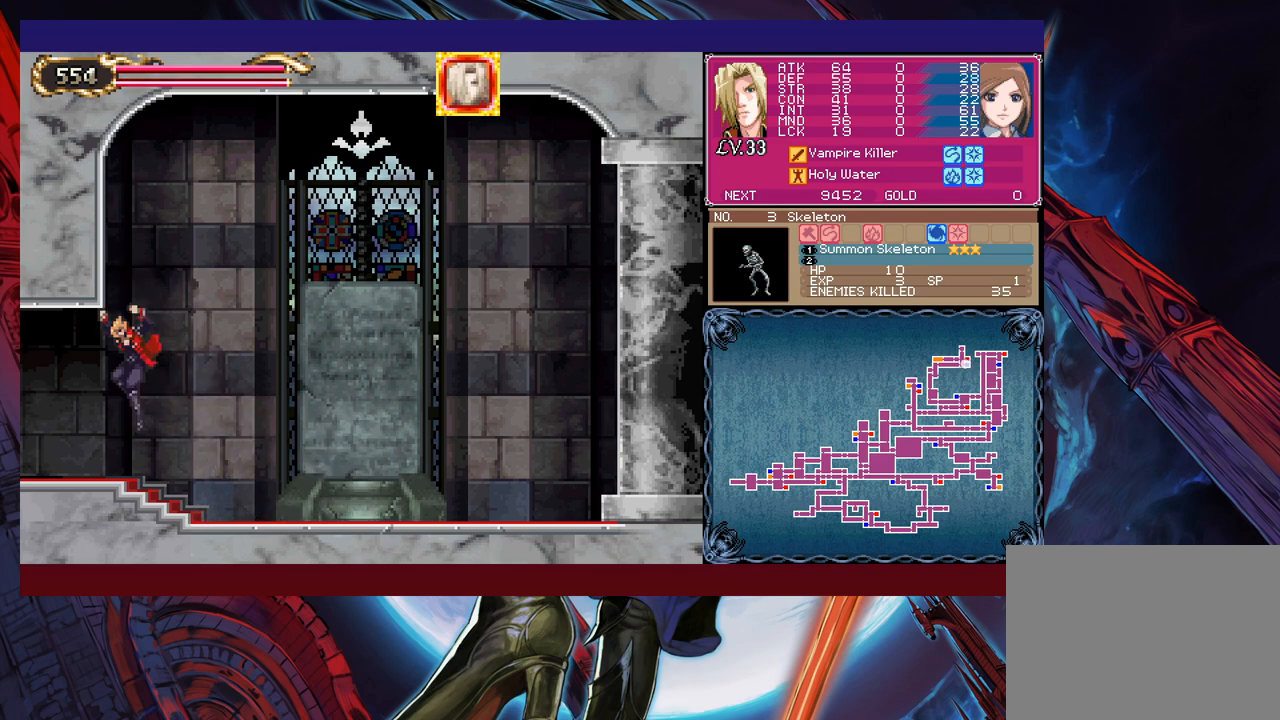
{"buttons": [], "left_stick": "down-left", "events": [[200, "Y", "down"], [217, "B", "down"], [217, "Y", "up"], [217, "left_stick", "center"], [267, "B", "up"], [267, "left_stick", "down-left"]]}
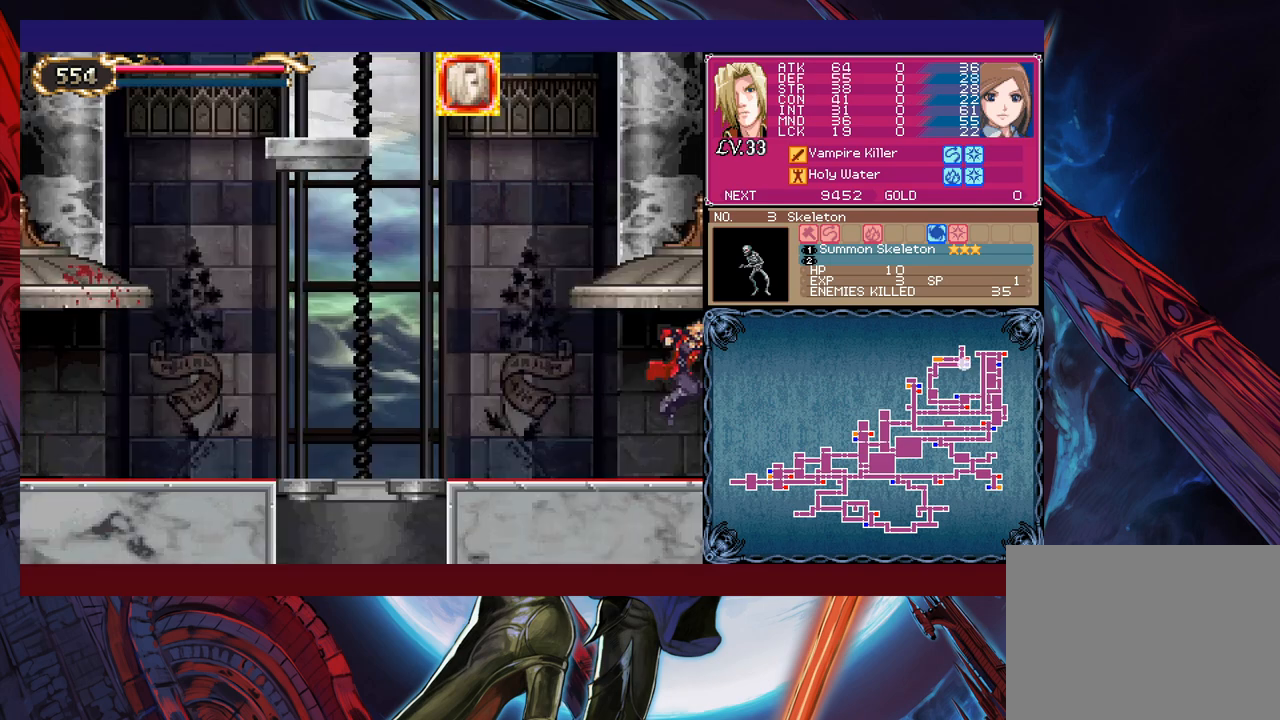
{"buttons": [], "left_stick": "left", "events": [[150, "left_stick", "right"], [167, "Y", "down"], [200, "B", "down"], [200, "Y", "up"], [217, "left_stick", "down-left"], [267, "B", "up"], [267, "left_stick", "left"]]}
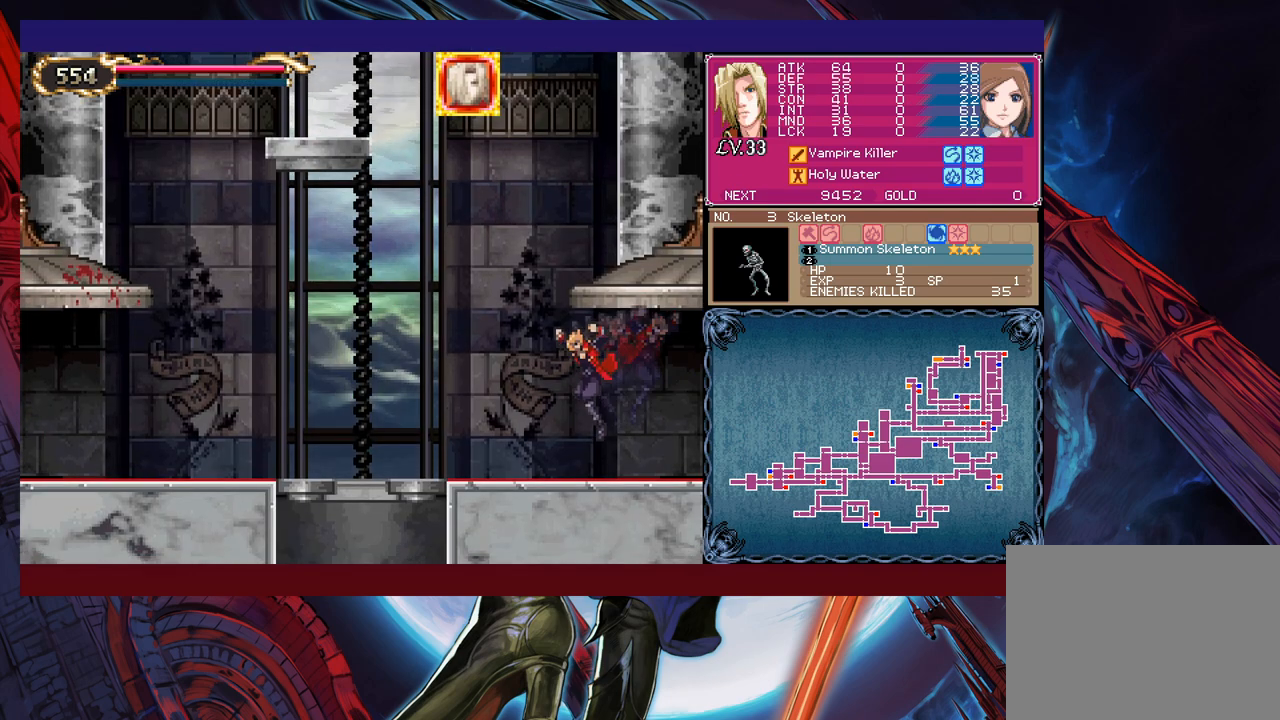
{"buttons": [], "left_stick": "left", "events": [[167, "Y", "down"], [167, "left_stick", "right"], [217, "B", "down"], [250, "Y", "up"], [267, "B", "up"], [267, "left_stick", "left"]]}
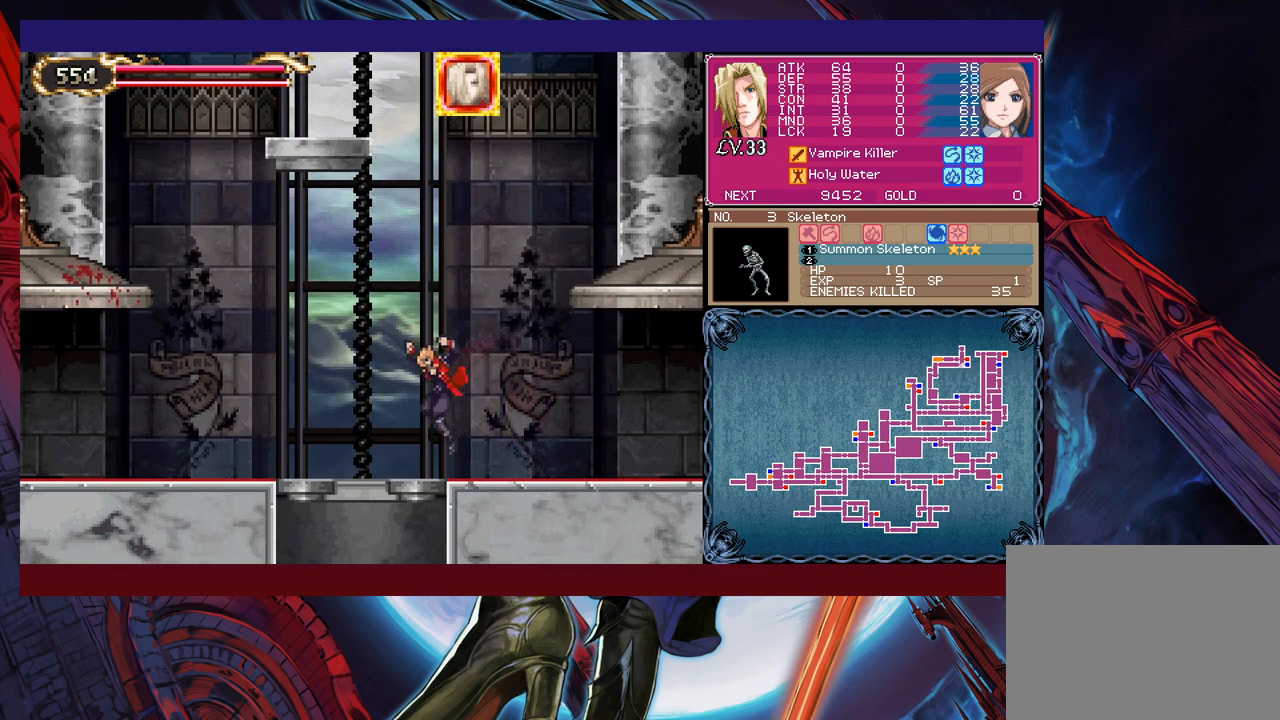
{"buttons": [], "left_stick": "center", "events": [[100, "left_stick", "down-left"], [167, "B", "down"], [217, "B", "up"], [317, "left_stick", "left"], [467, "left_stick", "center"]]}
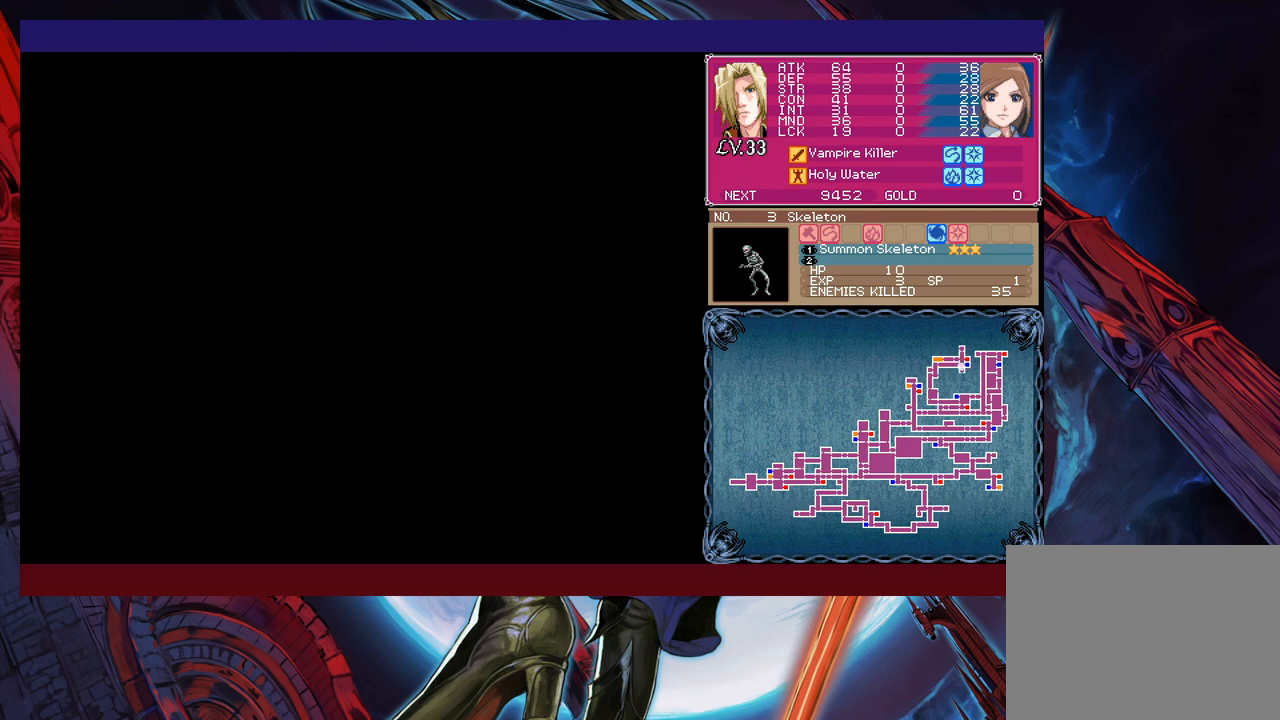
{"buttons": ["B"], "left_stick": "down-left", "events": [[267, "left_stick", "down"], [400, "left_stick", "down-left"], [450, "B", "down"]]}
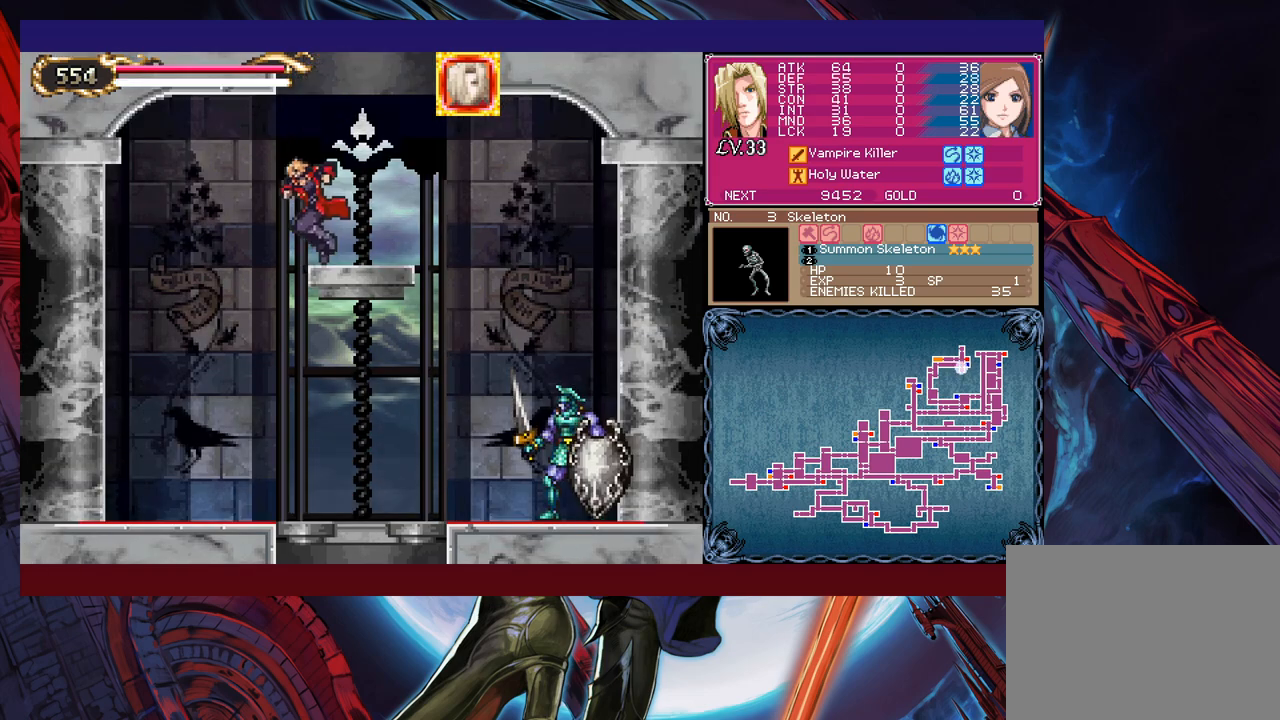
{"buttons": [], "left_stick": "center", "events": [[50, "B", "up"], [67, "left_stick", "left"], [317, "left_stick", "center"]]}
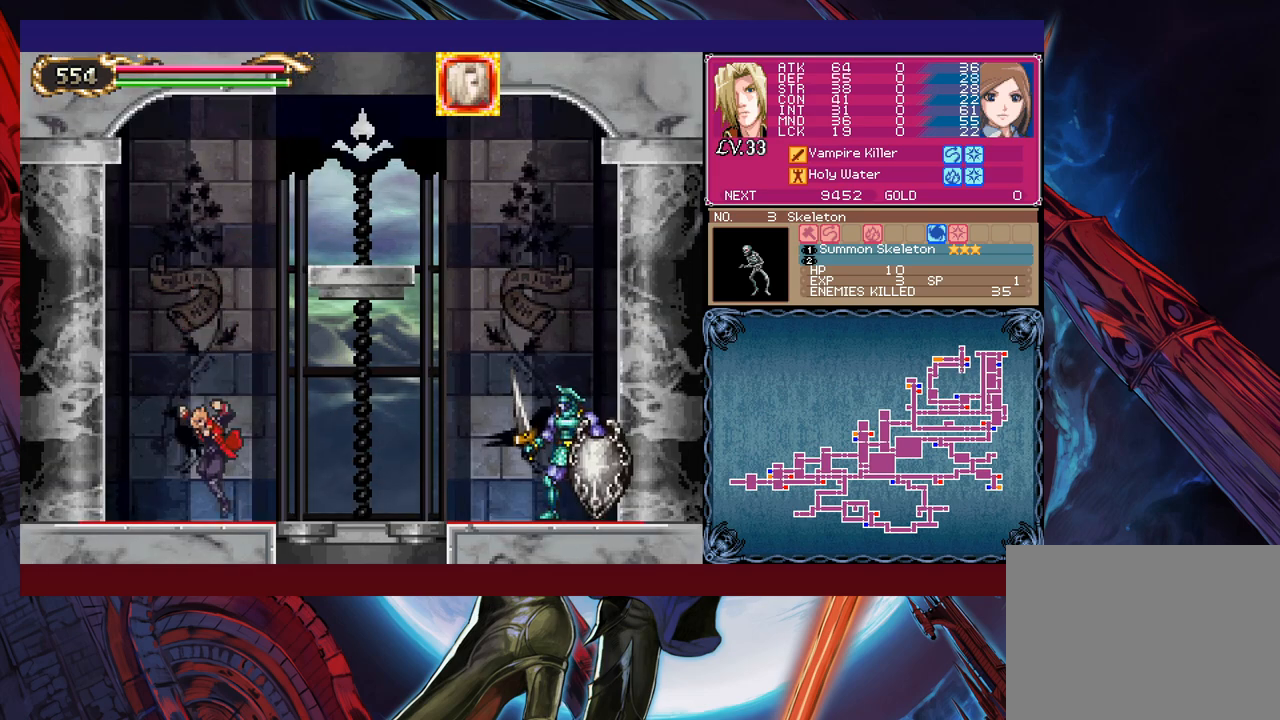
{"buttons": ["X"], "left_stick": "right", "events": [[117, "B", "down"], [300, "left_stick", "right"], [400, "B", "up"], [417, "X", "down"]]}
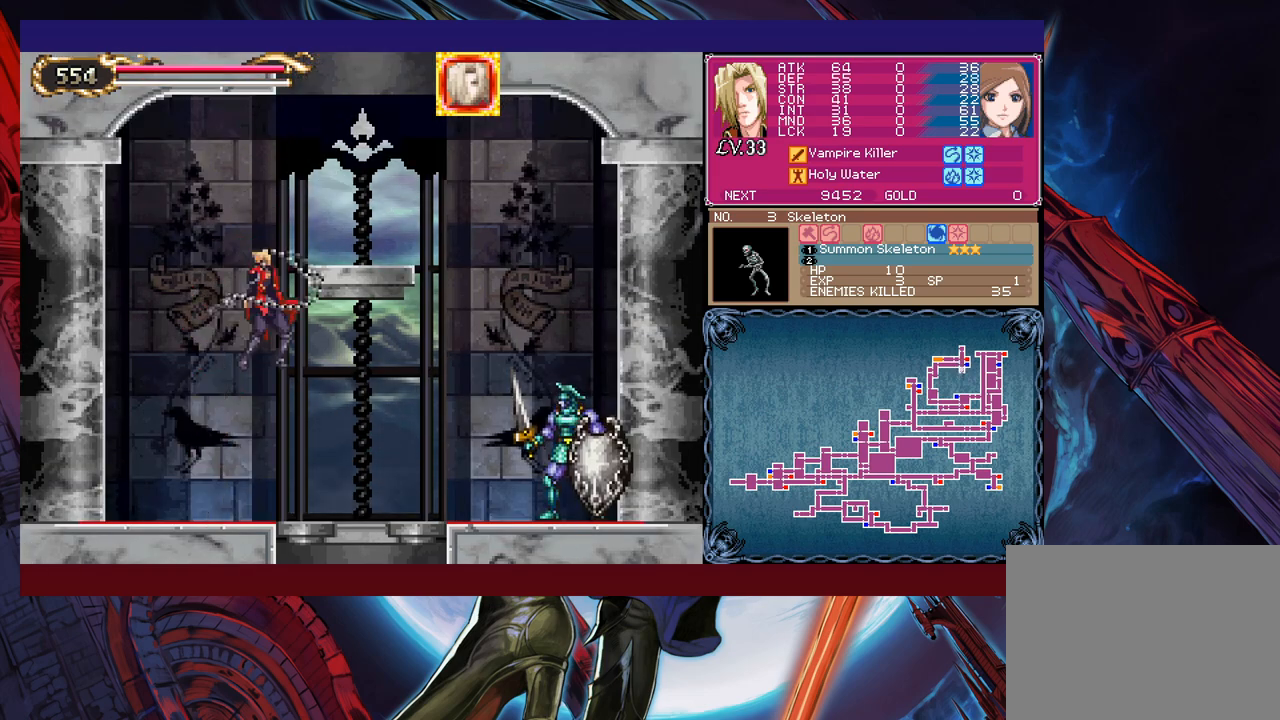
{"buttons": [], "left_stick": "center", "events": [[400, "left_stick", "center"], [467, "X", "up"]]}
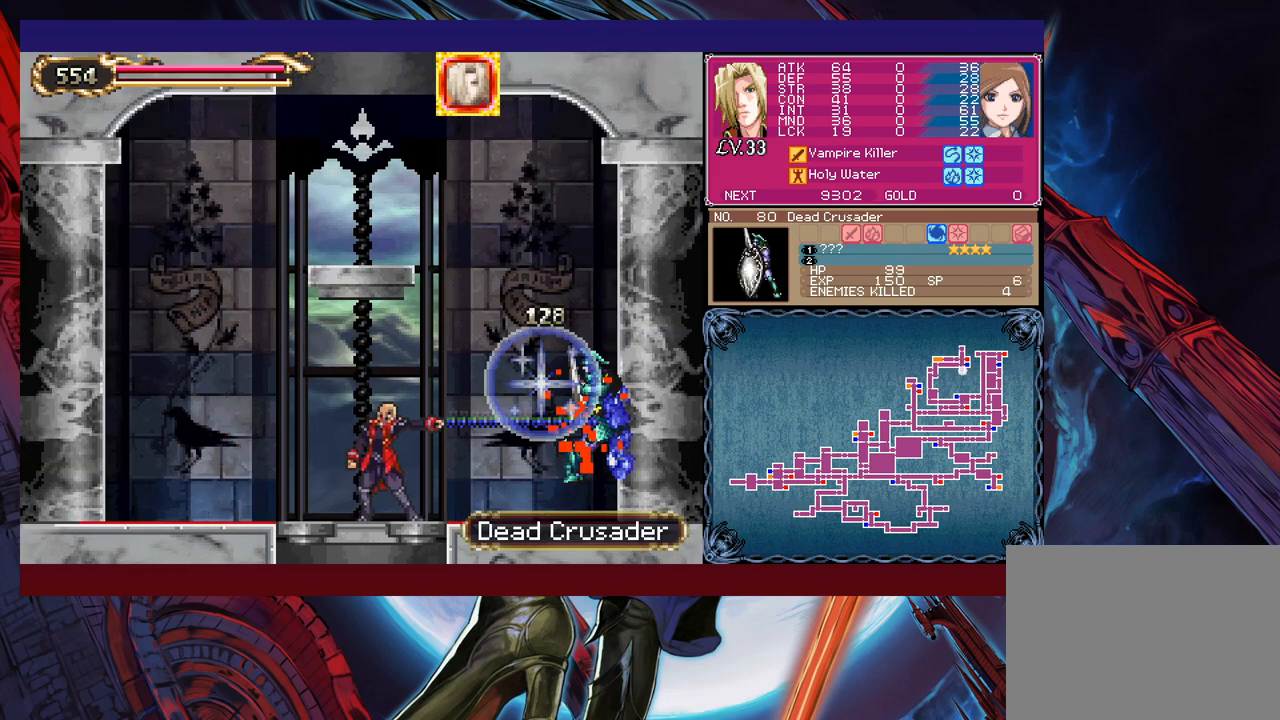
{"buttons": [], "left_stick": "left", "events": [[250, "left_stick", "down"], [367, "left_stick", "left"]]}
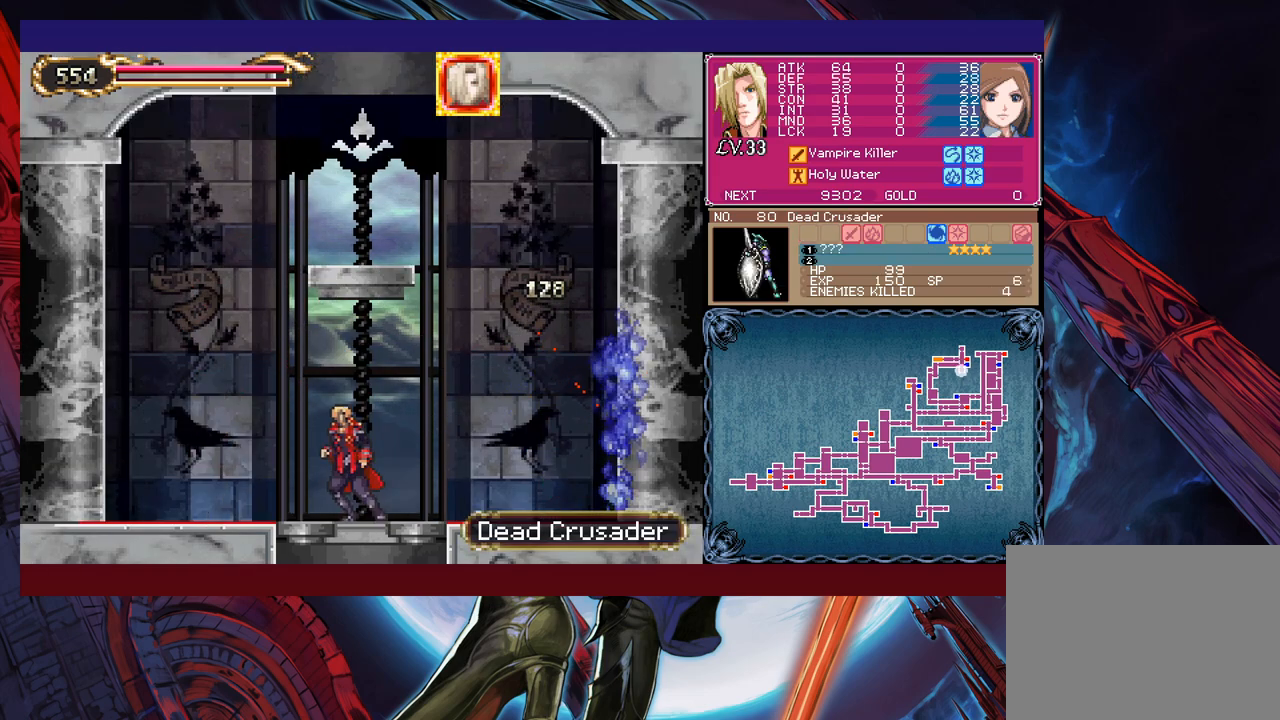
{"buttons": ["B"], "left_stick": "down", "events": [[267, "left_stick", "center"], [350, "left_stick", "right"], [450, "left_stick", "down"], [467, "B", "down"]]}
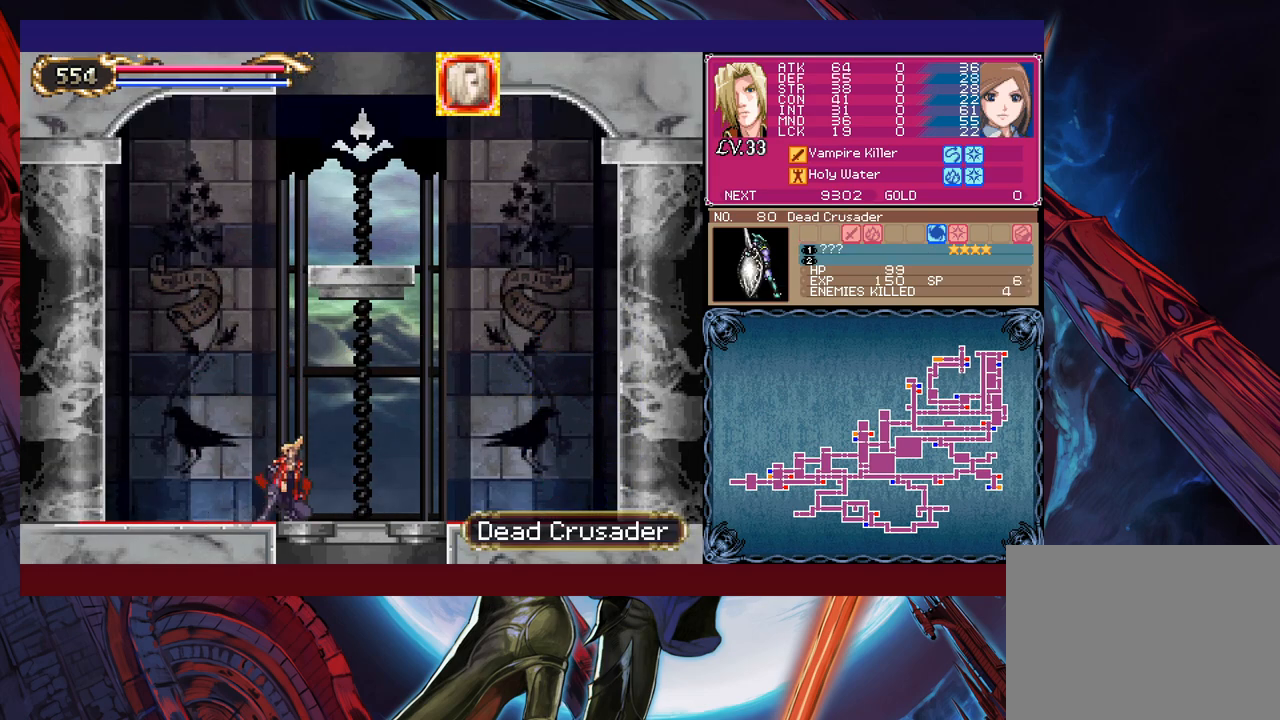
{"buttons": [], "left_stick": "down", "events": [[67, "B", "up"], [150, "left_stick", "center"], [317, "left_stick", "right"], [467, "left_stick", "down"]]}
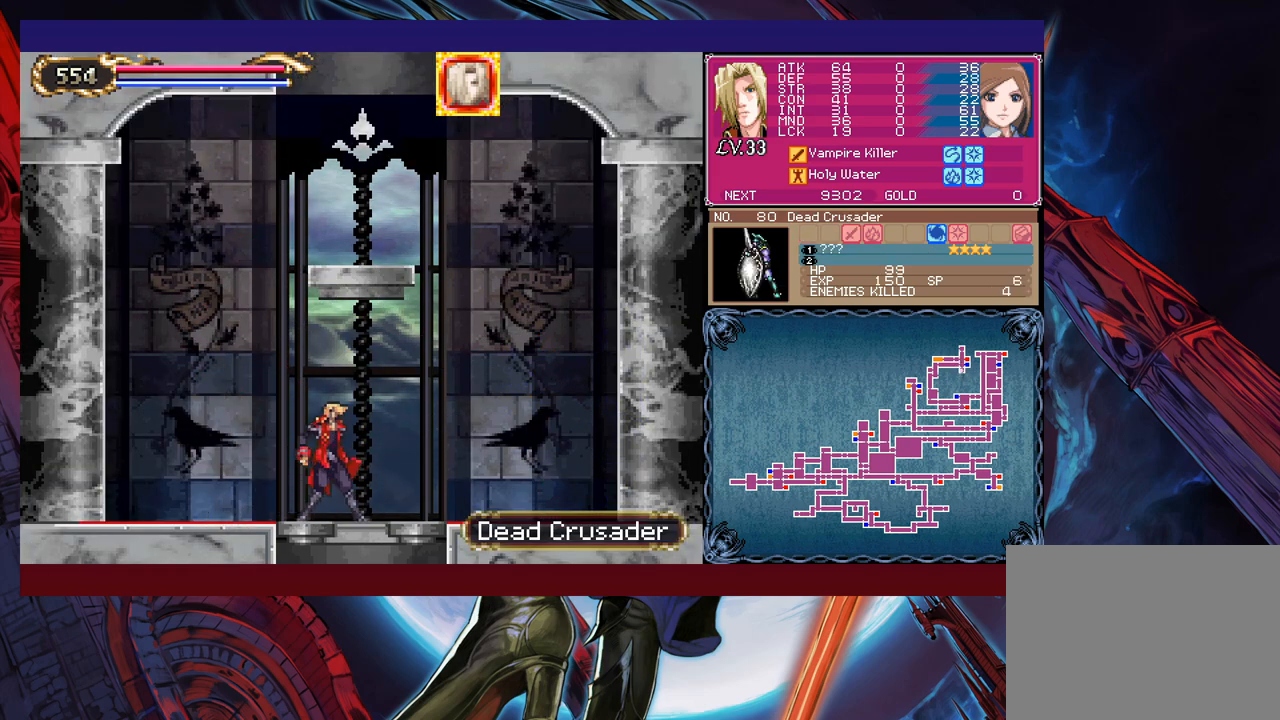
{"buttons": [], "left_stick": "center", "events": [[17, "B", "down"], [150, "B", "up"], [150, "left_stick", "center"], [350, "left_stick", "right"], [450, "left_stick", "center"]]}
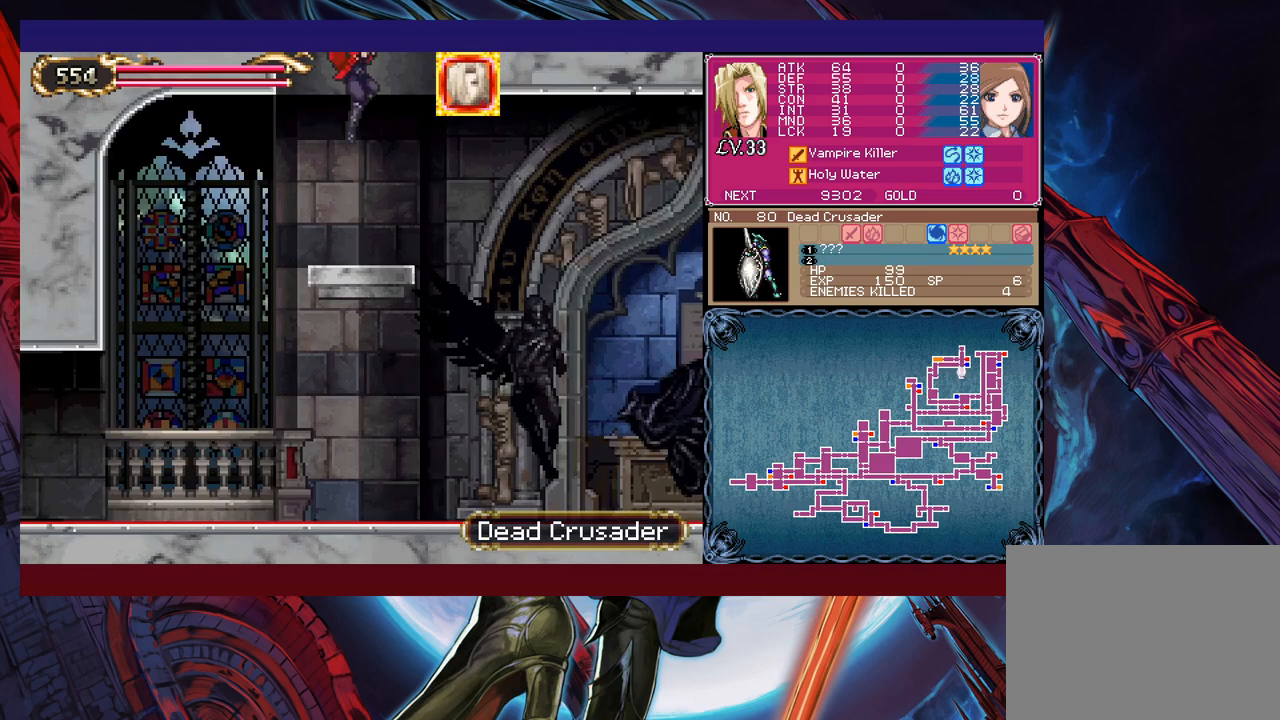
{"buttons": ["B"], "left_stick": "left", "events": [[317, "B", "down"], [367, "left_stick", "left"]]}
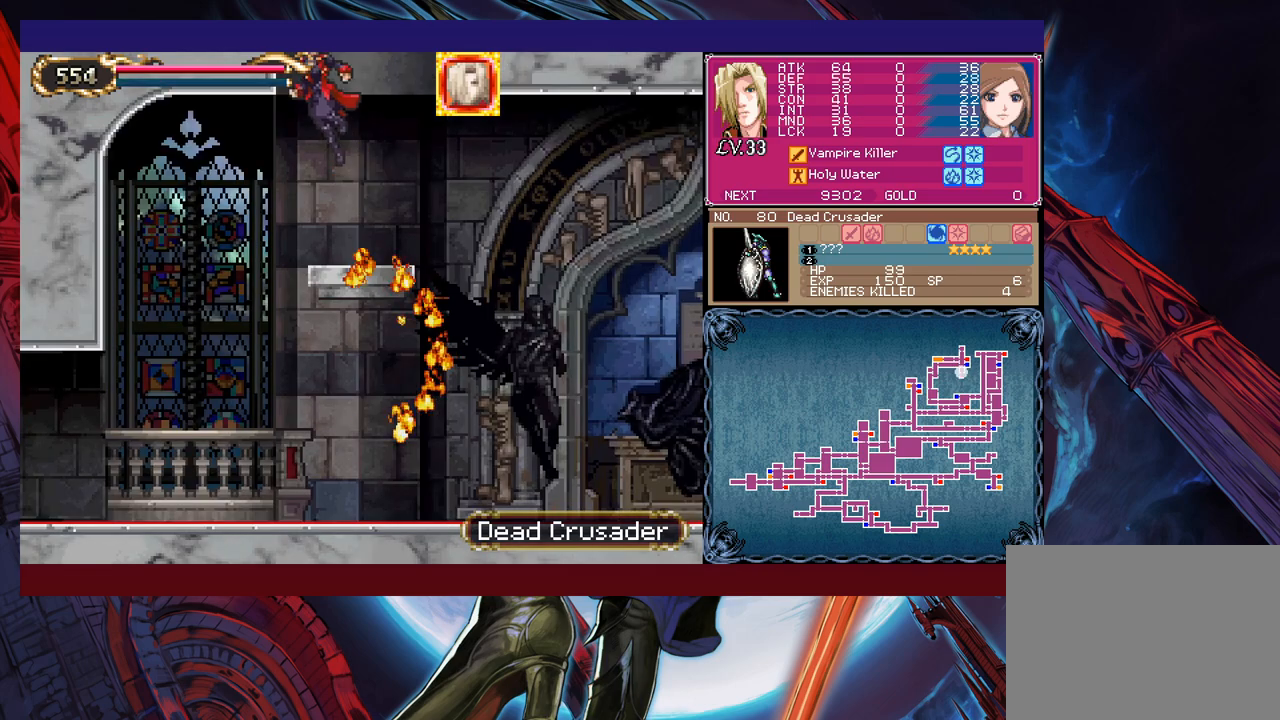
{"buttons": ["B", "X"], "left_stick": "right", "events": [[50, "left_stick", "center"], [67, "B", "up"], [150, "B", "down"], [167, "left_stick", "left"], [367, "X", "down"], [400, "left_stick", "right"]]}
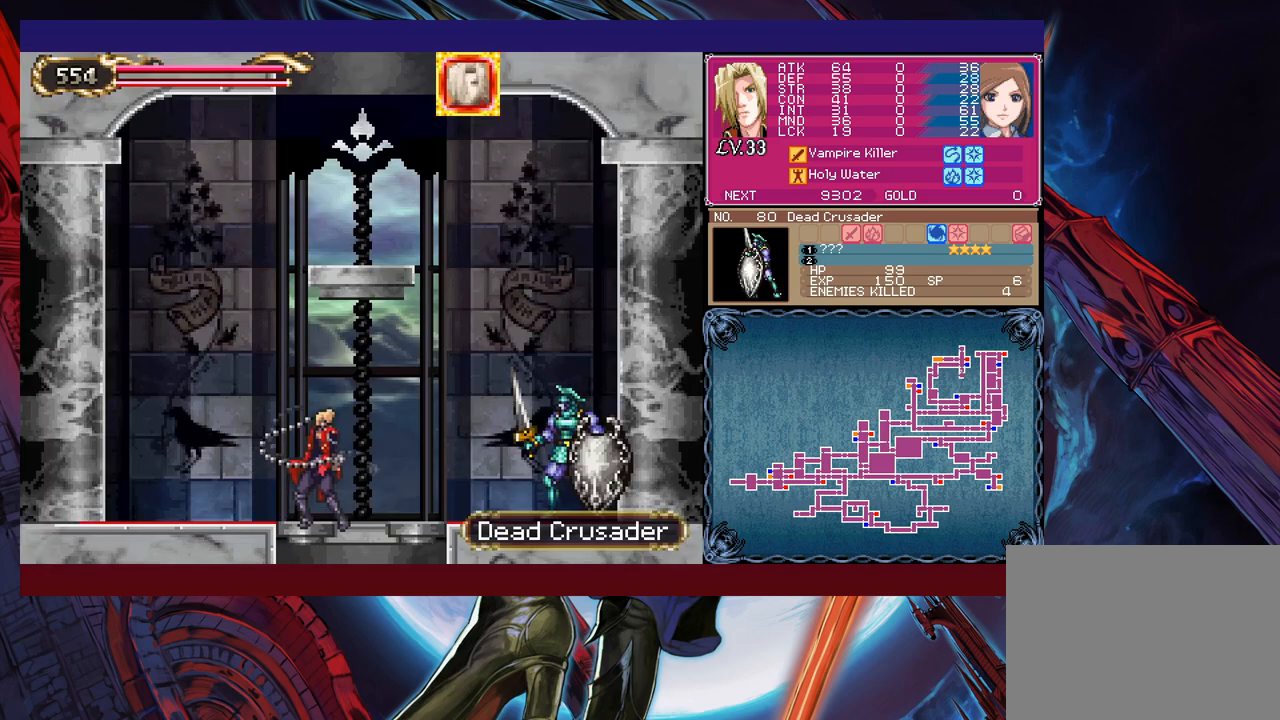
{"buttons": ["B"], "left_stick": "left", "events": [[367, "left_stick", "center"], [417, "left_stick", "left"], [467, "X", "up"]]}
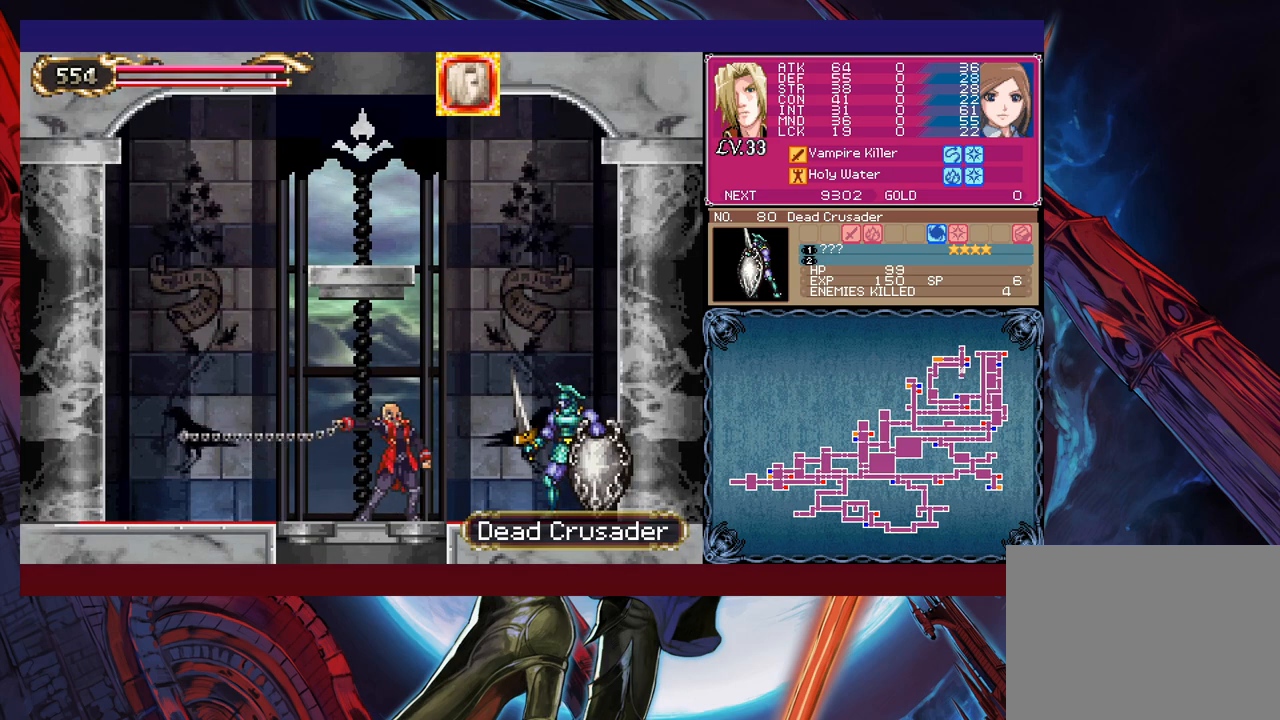
{"buttons": ["B"], "left_stick": "center", "events": [[17, "B", "up"], [300, "B", "down"], [467, "left_stick", "center"]]}
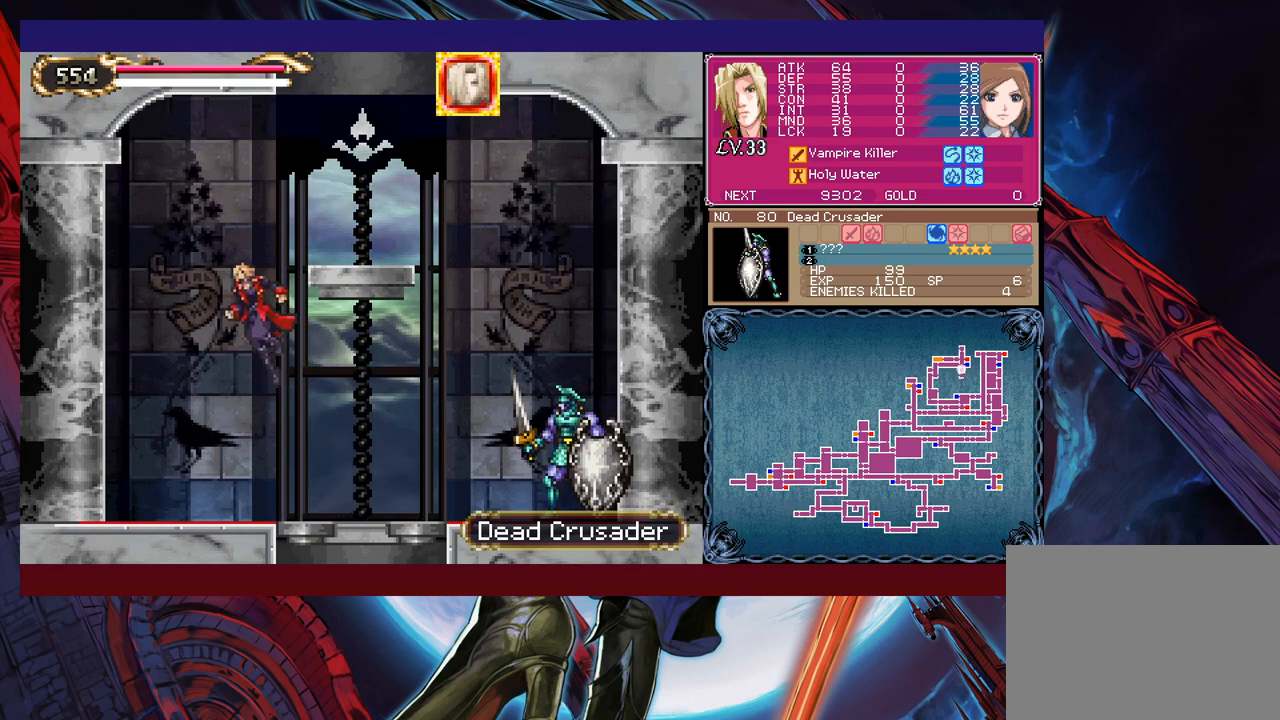
{"buttons": ["X"], "left_stick": "right", "events": [[17, "left_stick", "right"], [67, "X", "down"], [150, "B", "up"]]}
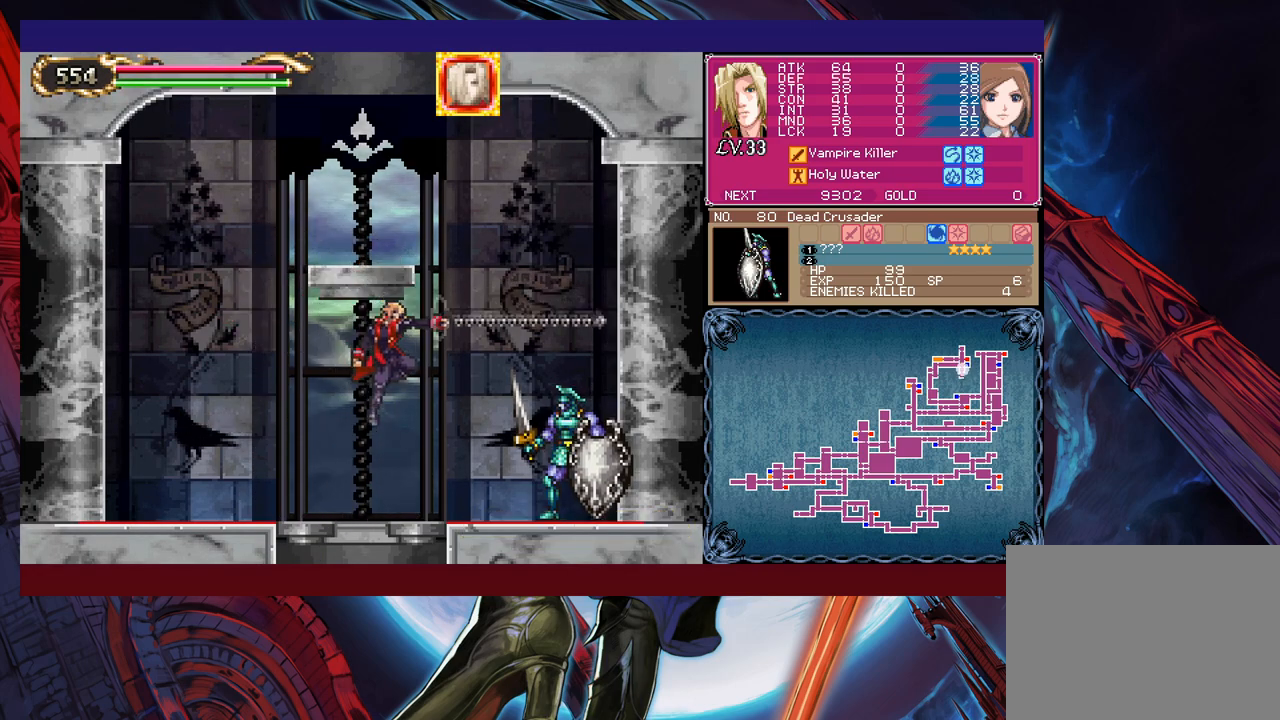
{"buttons": [], "left_stick": "down-left", "events": [[67, "X", "up"], [67, "left_stick", "left"], [500, "left_stick", "down-left"]]}
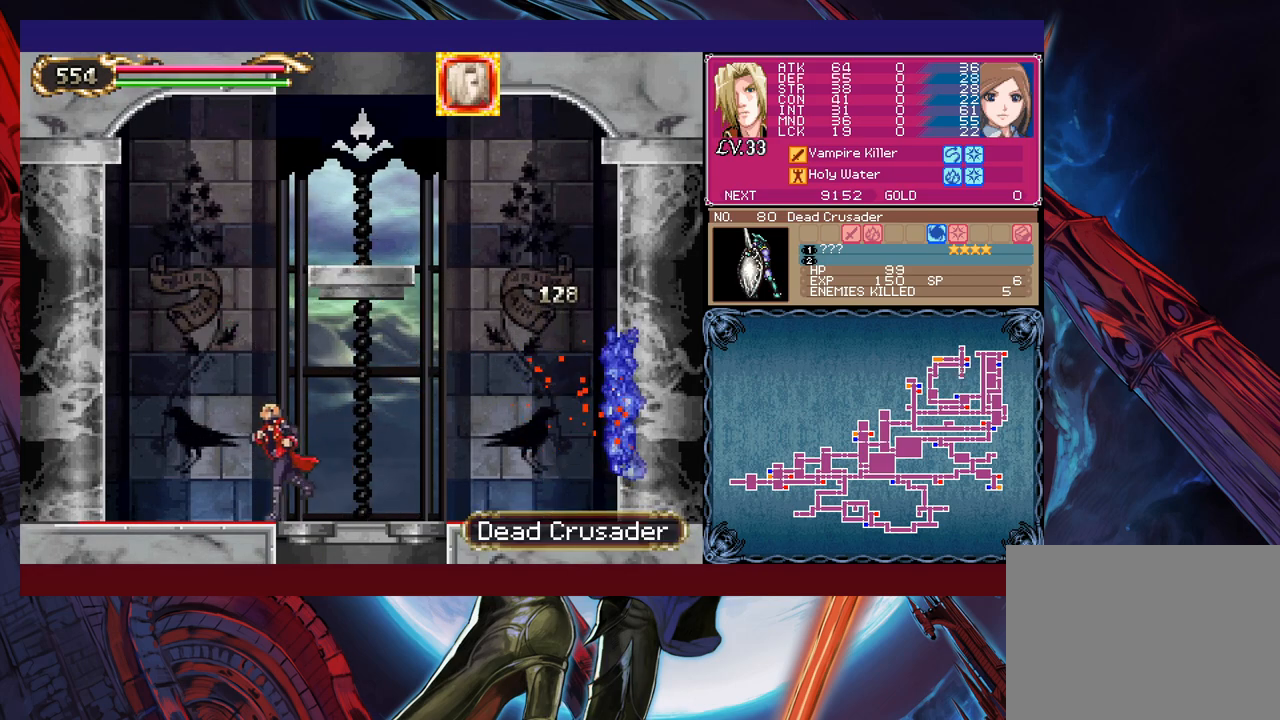
{"buttons": [], "left_stick": "center", "events": [[17, "left_stick", "down"], [50, "B", "down"], [117, "B", "up"], [167, "left_stick", "right"], [350, "left_stick", "center"]]}
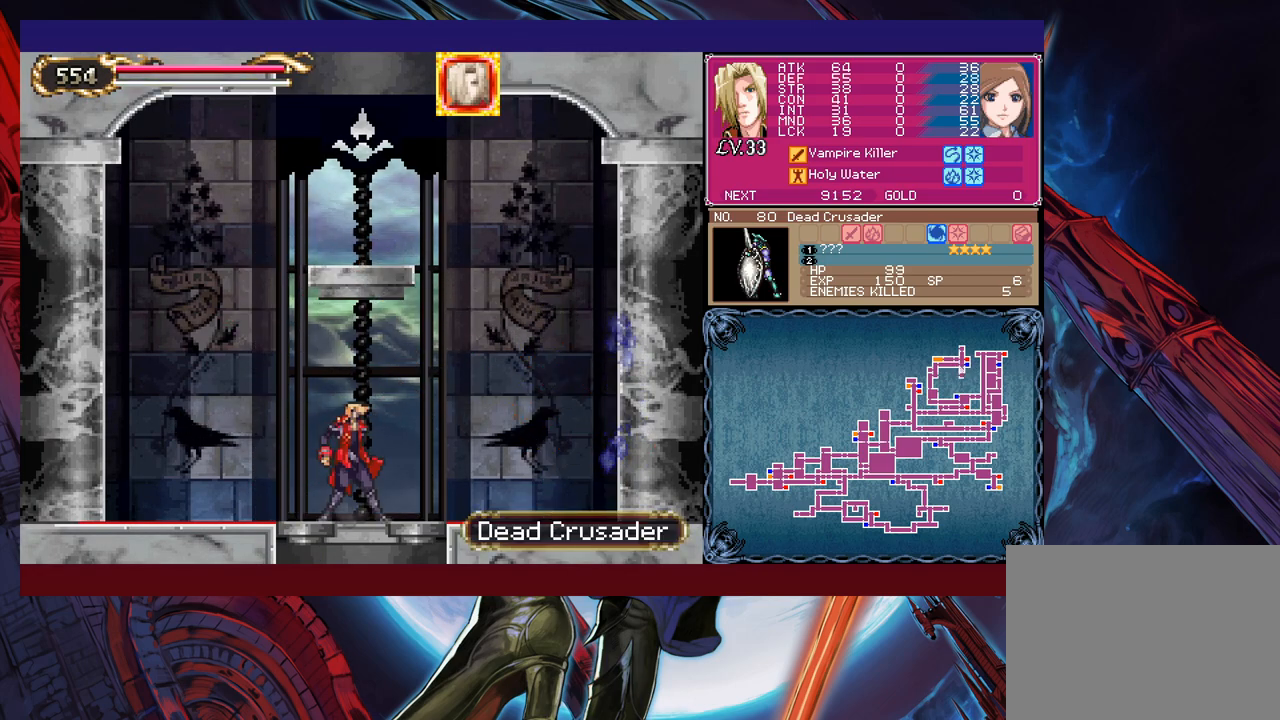
{"buttons": [], "left_stick": "center", "events": [[50, "left_stick", "down-left"], [117, "B", "down"], [167, "B", "up"], [217, "left_stick", "center"], [367, "left_stick", "left"], [450, "left_stick", "center"]]}
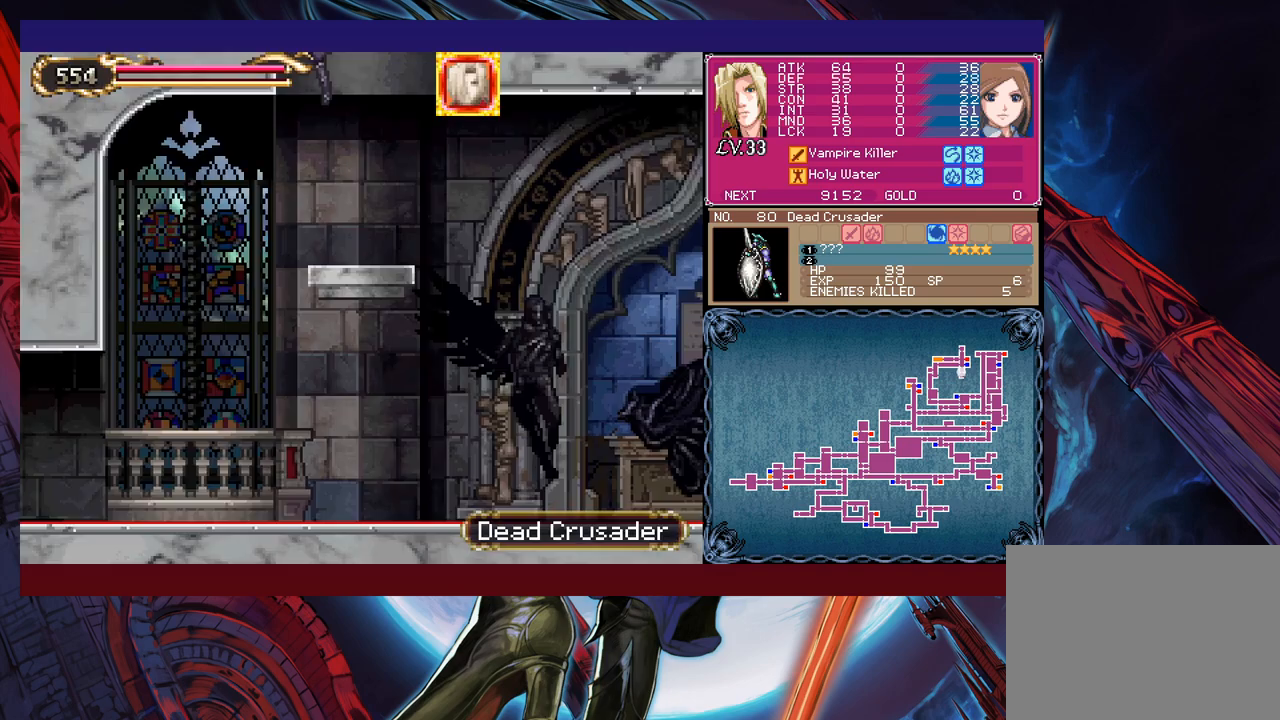
{"buttons": ["B"], "left_stick": "center", "events": [[350, "B", "down"]]}
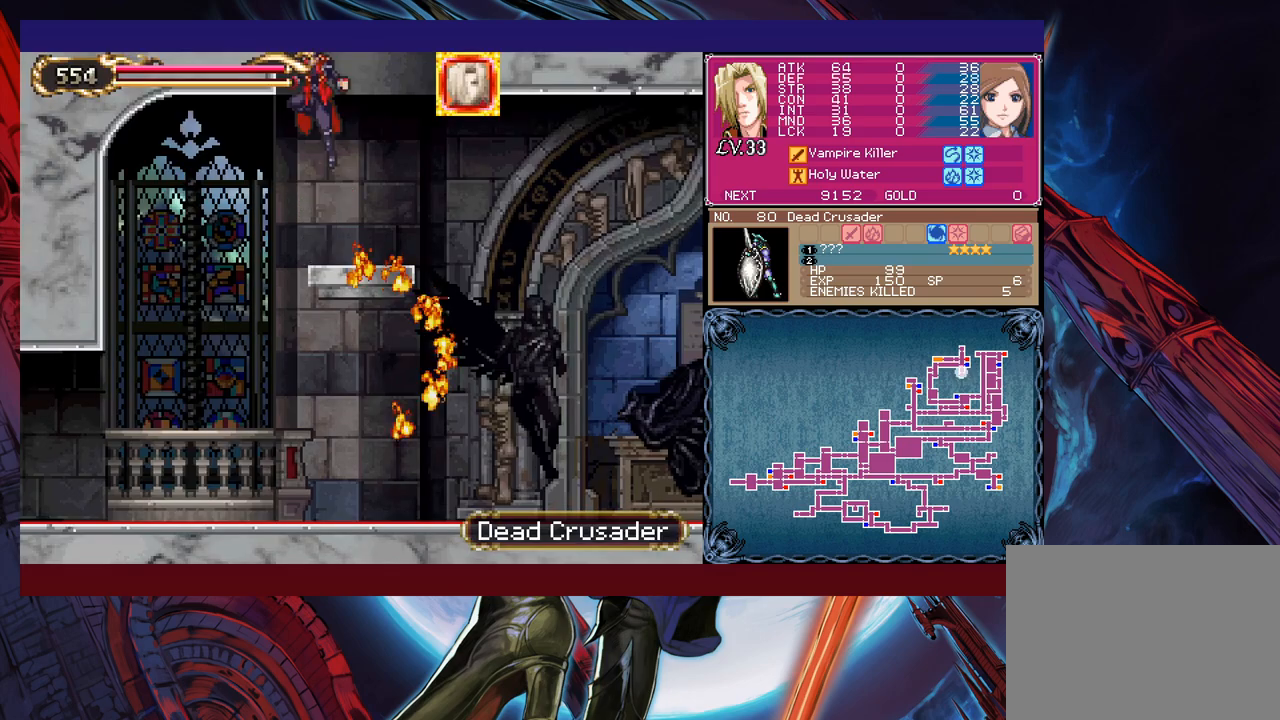
{"buttons": ["B"], "left_stick": "right", "events": [[150, "B", "up"], [217, "B", "down"], [467, "left_stick", "right"]]}
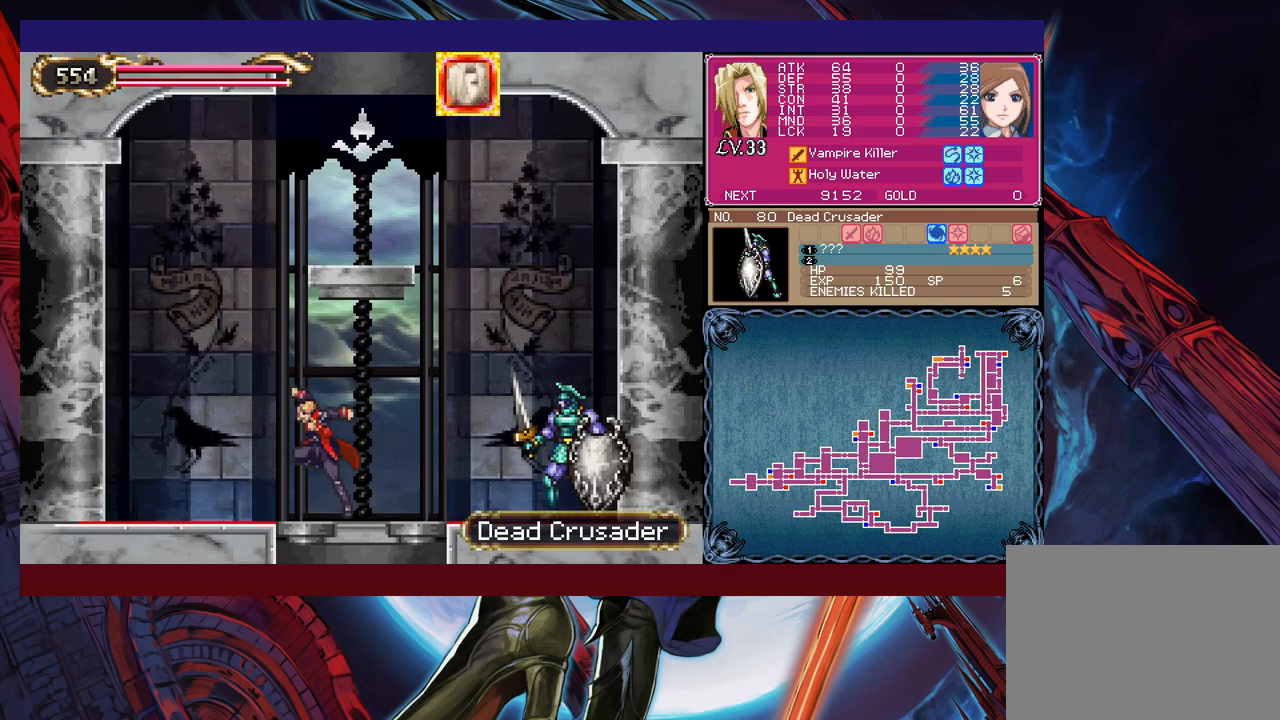
{"buttons": ["B", "X"], "left_stick": "center", "events": [[100, "X", "down"], [317, "left_stick", "center"]]}
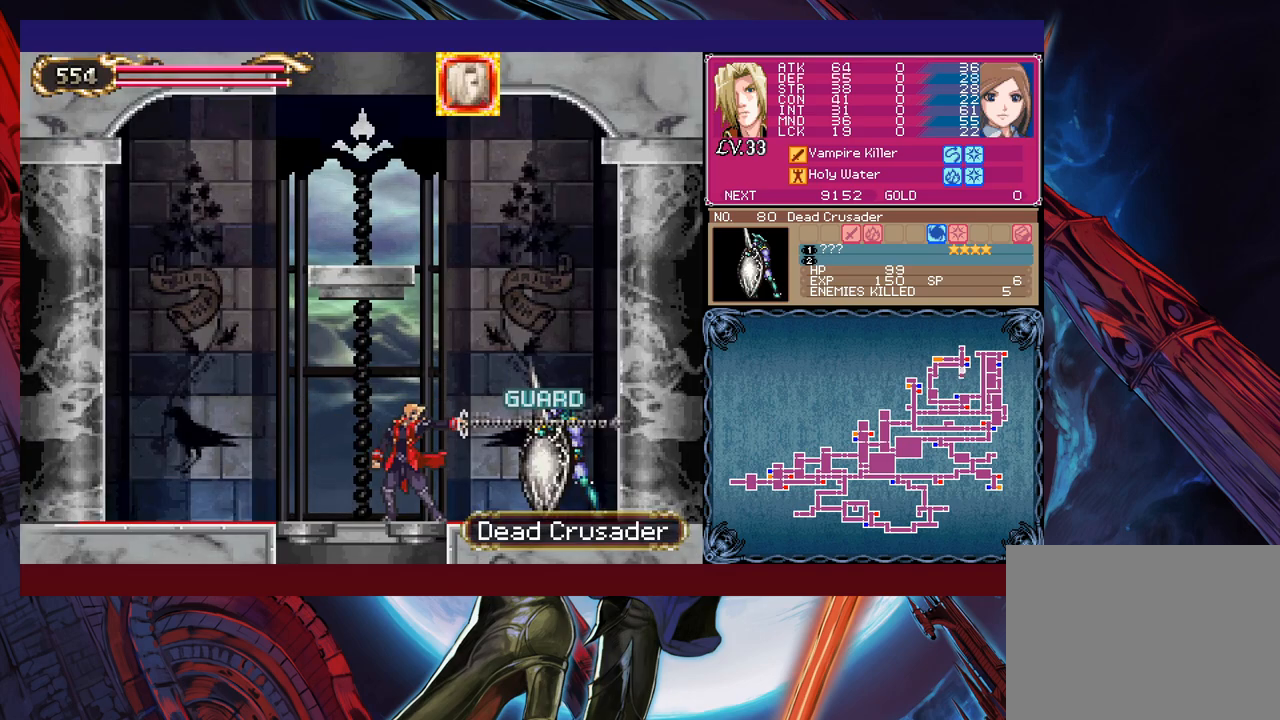
{"buttons": ["B"], "left_stick": "left", "events": [[17, "X", "up"], [50, "B", "up"], [50, "left_stick", "left"], [367, "B", "down"]]}
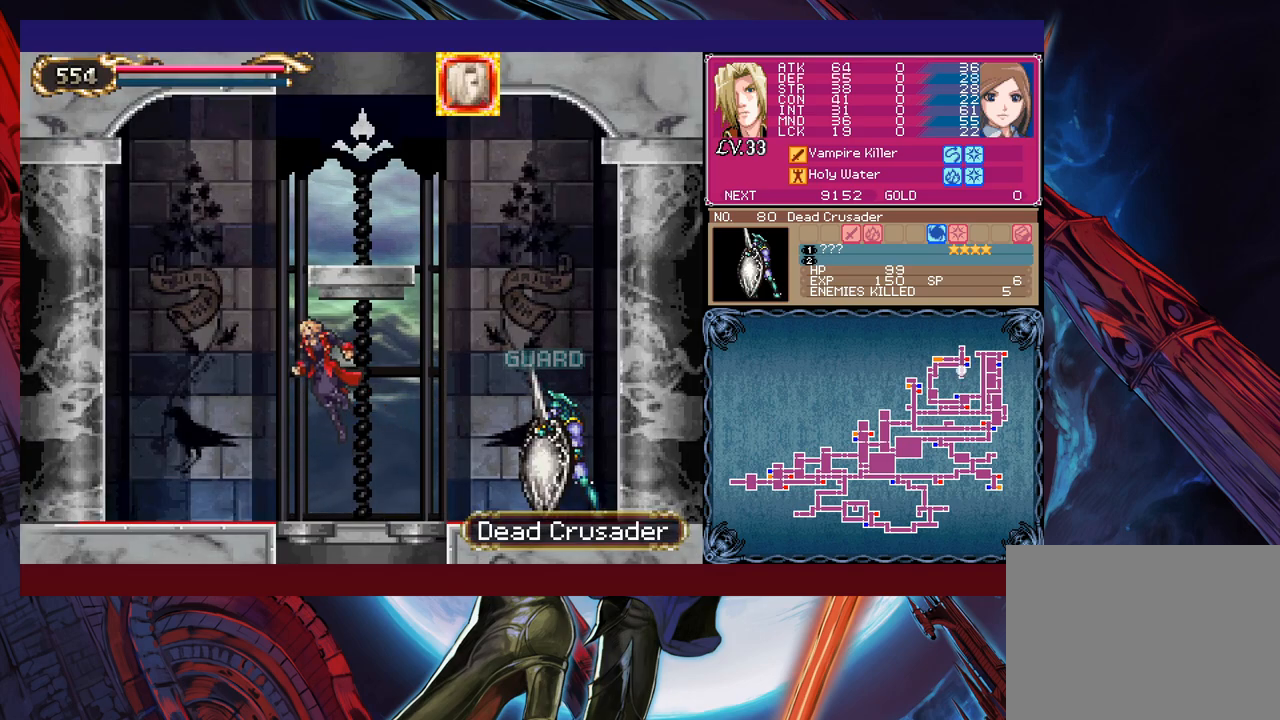
{"buttons": ["X"], "left_stick": "right", "events": [[17, "B", "up"], [117, "B", "down"], [200, "left_stick", "right"], [217, "B", "up"], [250, "X", "down"]]}
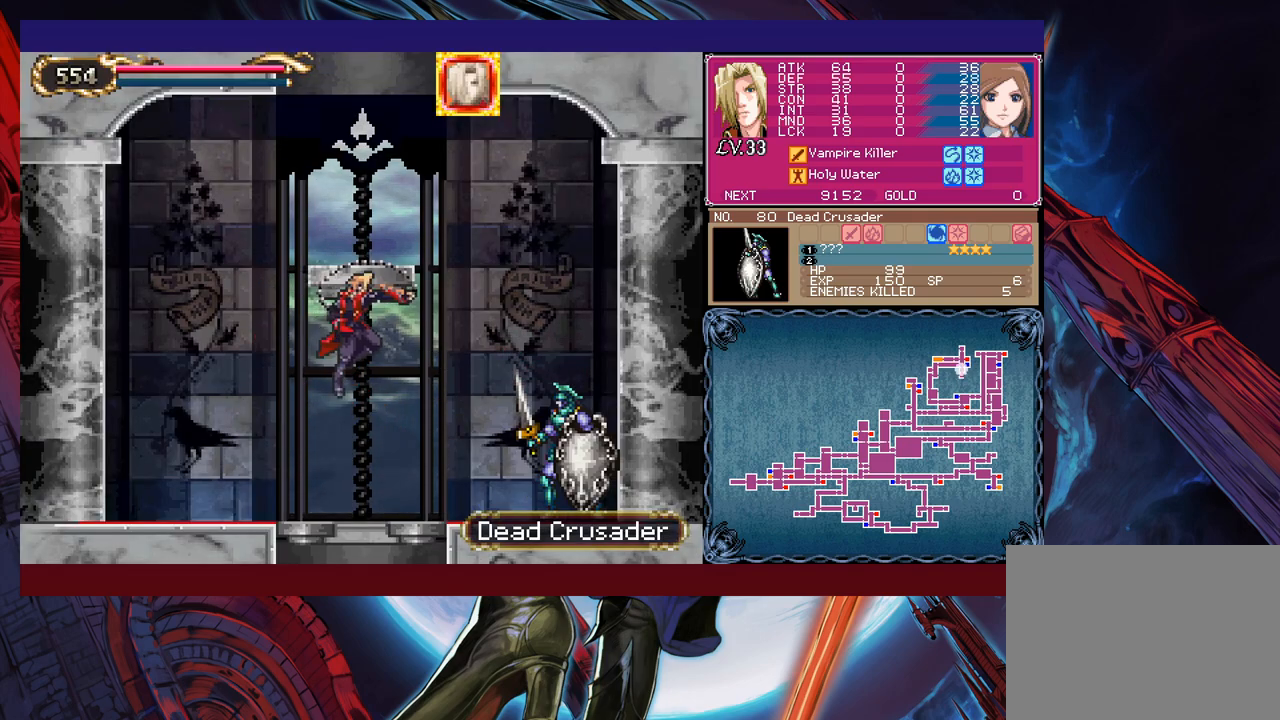
{"buttons": [], "left_stick": "center", "events": [[17, "left_stick", "center"], [67, "left_stick", "left"], [267, "left_stick", "center"], [367, "X", "up"]]}
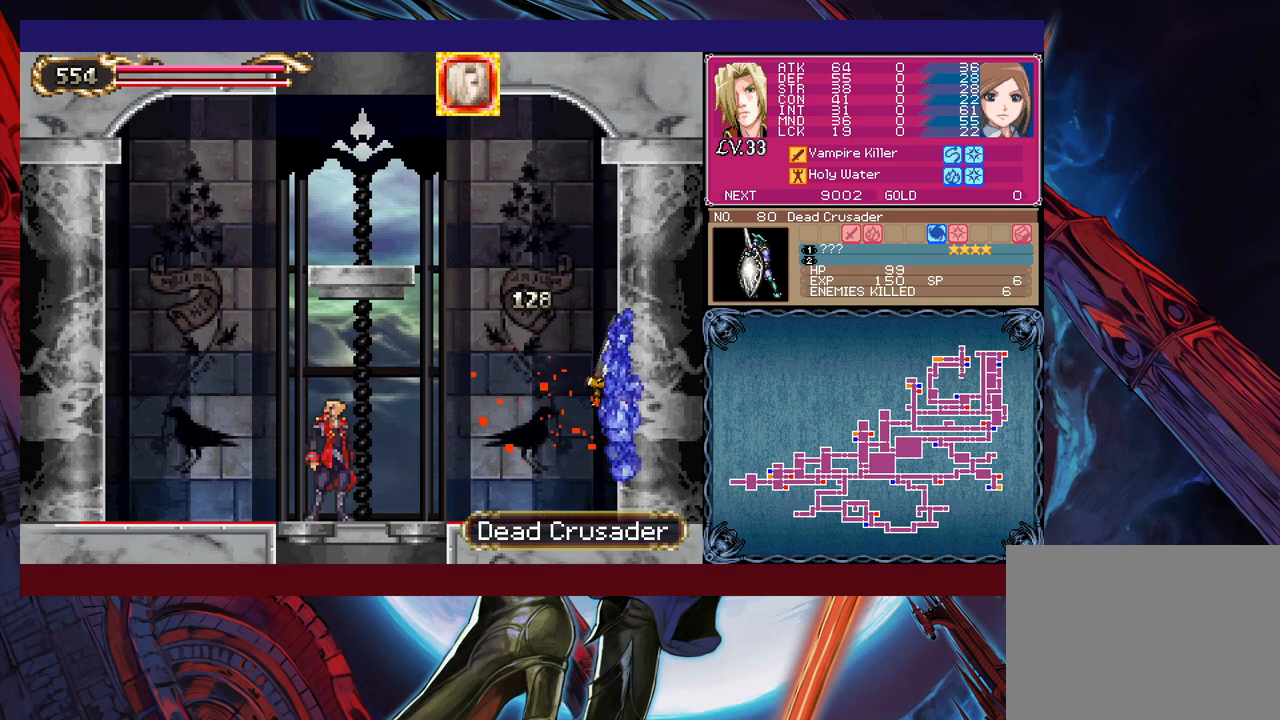
{"buttons": [], "left_stick": "center", "events": [[50, "left_stick", "right"], [150, "B", "down"], [150, "left_stick", "down"], [217, "B", "up"], [267, "left_stick", "center"]]}